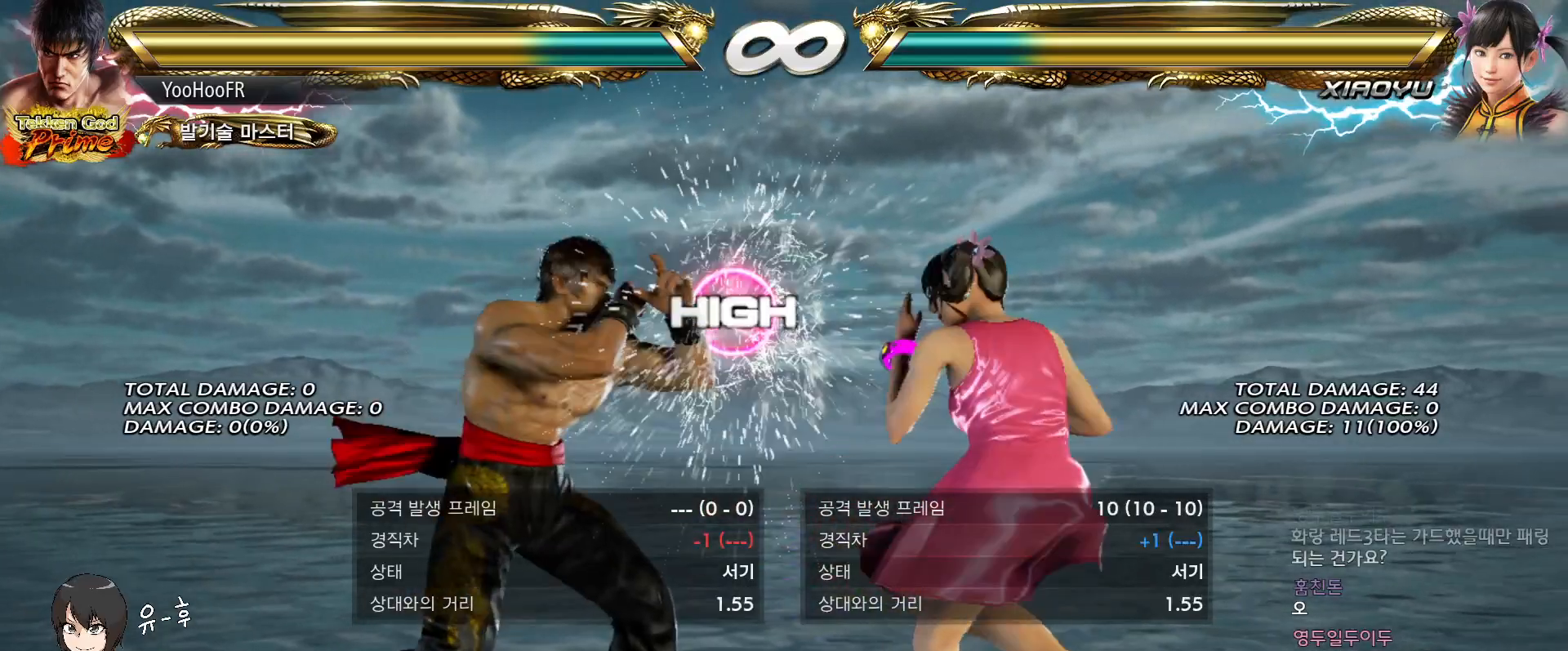
Gameplay with a controller (arcade stick); each line is a JSON object with the inputs held at the frame after it (dt_ms = milliseconds from this image to that frame). "events" lists button and stick changes between this image and that frame as [ms after this image, input, new state], when the widget could be followed in between. Not read: L3 R3.
{"dt_ms": 500, "buttons": [], "left_stick": "center"}
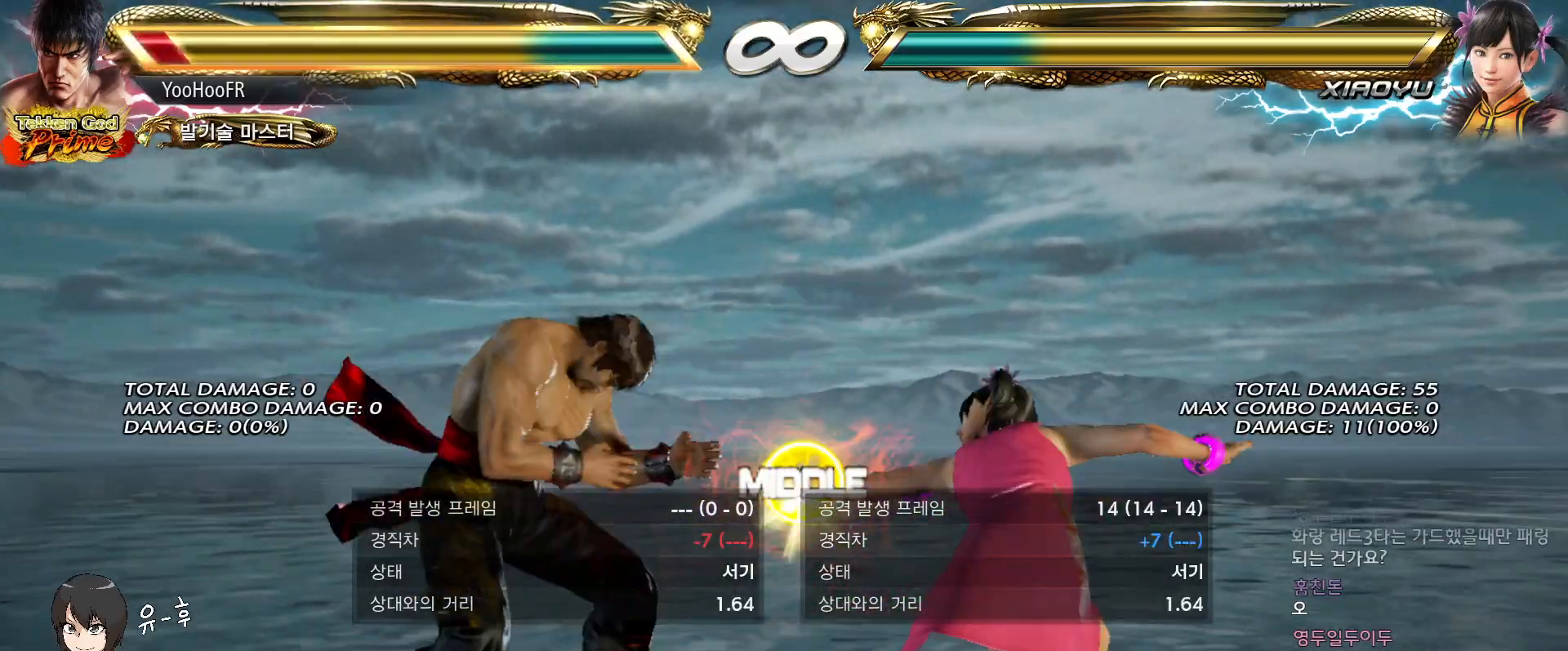
{"dt_ms": 1000, "buttons": [], "left_stick": "center"}
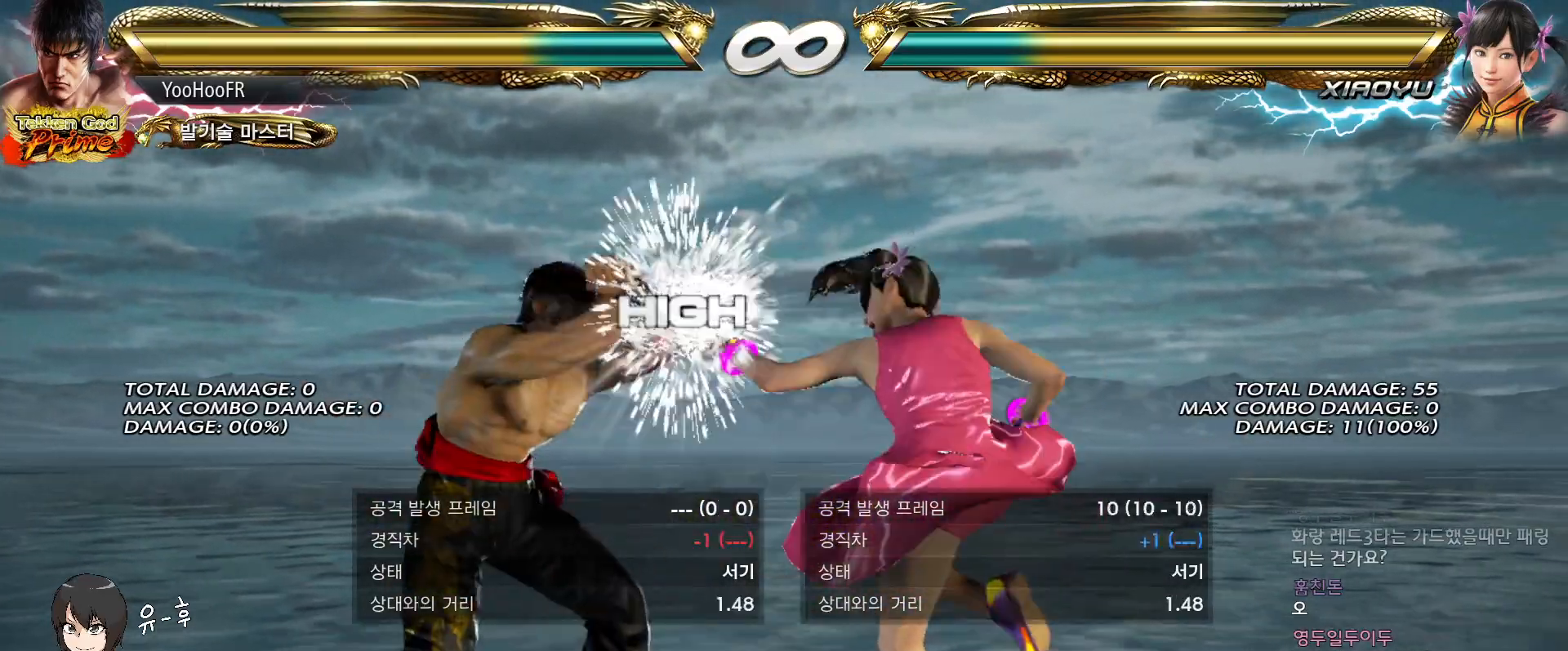
{"dt_ms": 1000, "buttons": [], "left_stick": "center"}
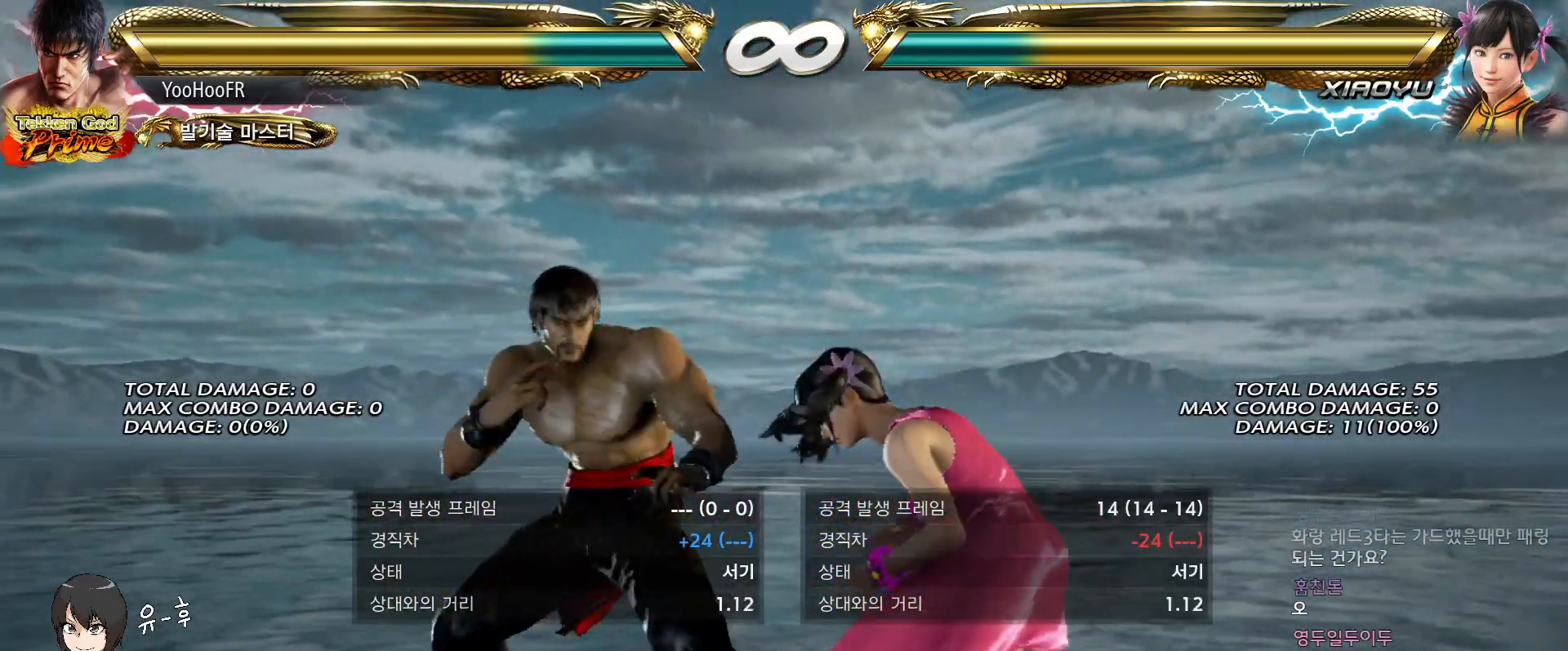
{"dt_ms": 500, "buttons": [], "left_stick": "center", "events": []}
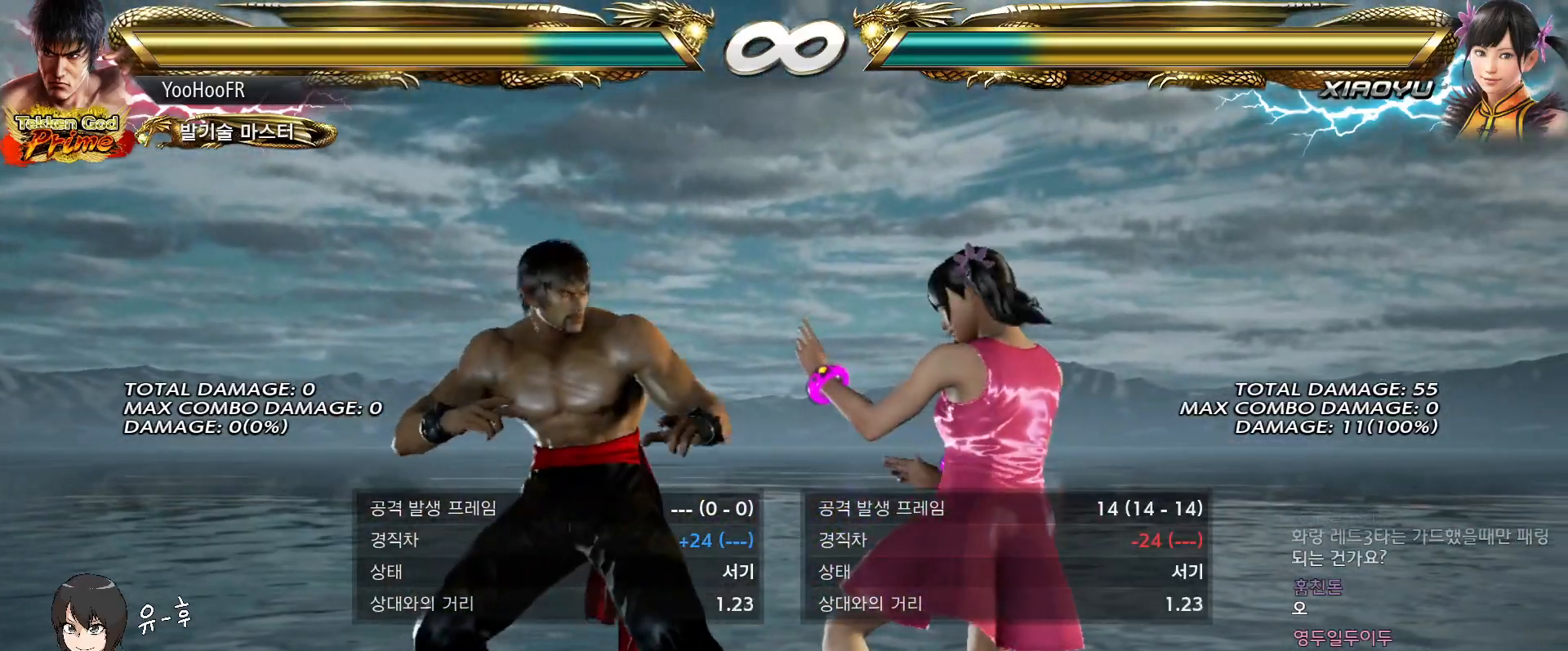
{"dt_ms": 500, "buttons": [], "left_stick": "center", "events": []}
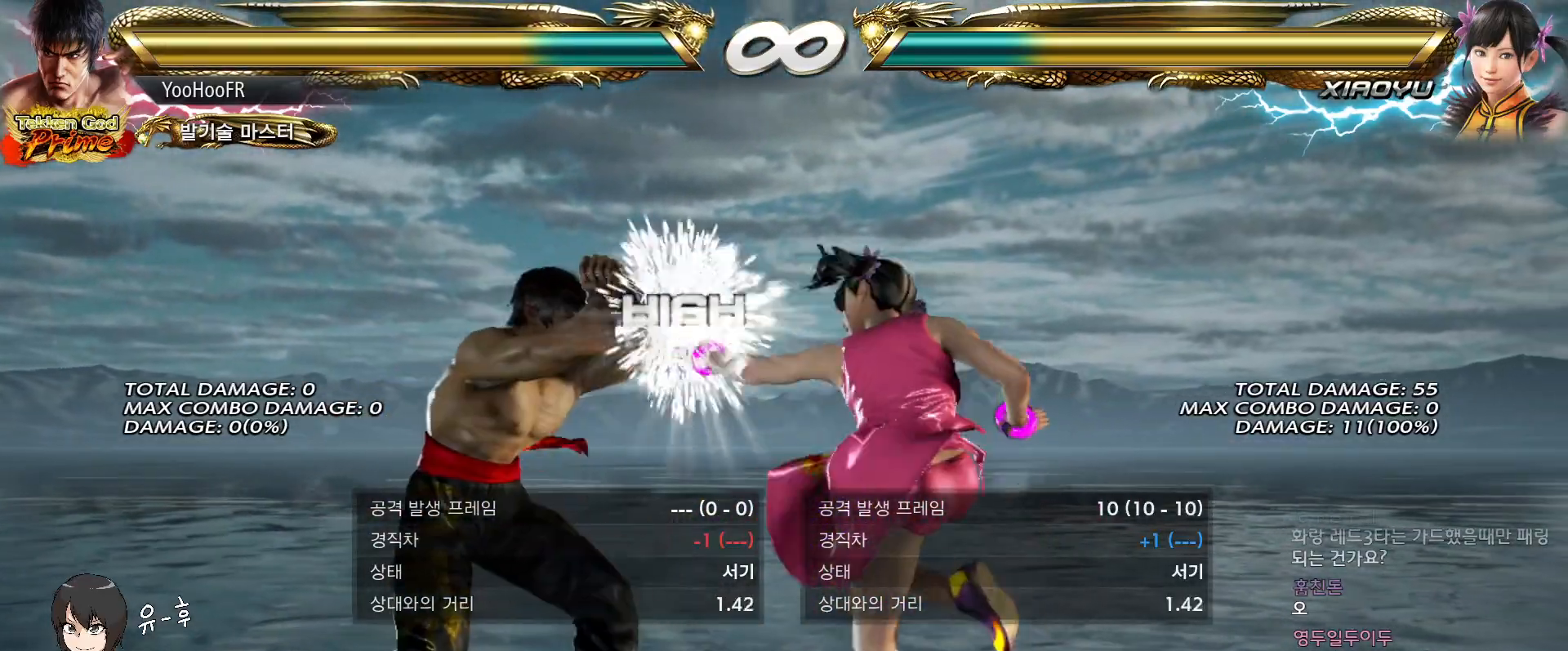
{"dt_ms": 1000, "buttons": [], "left_stick": "center"}
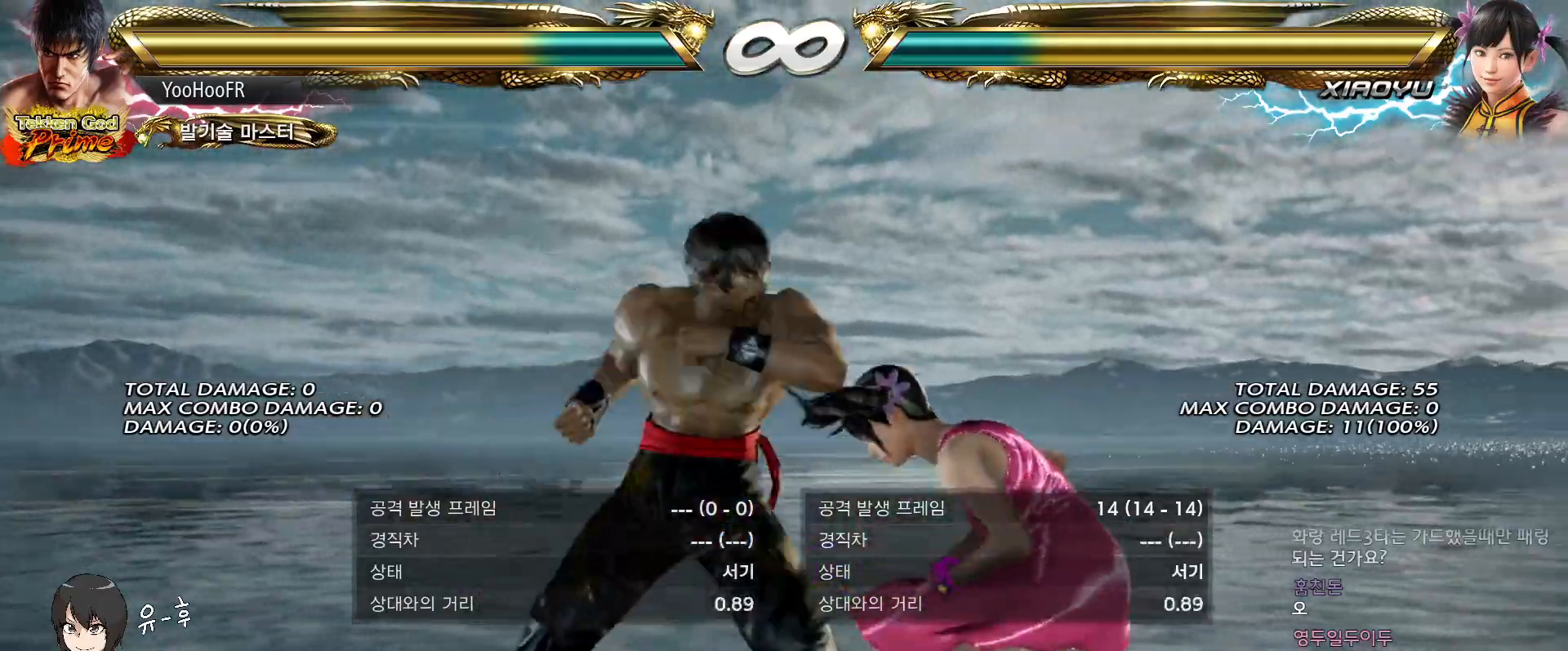
{"dt_ms": 500, "buttons": ["CIRCLE"], "left_stick": "center", "events": [[67, "CIRCLE", "down"], [83, "CIRCLE", "up"], [117, "CIRCLE", "down"], [167, "CIRCLE", "up"], [250, "CIRCLE", "down"], [283, "CIRCLE", "up"], [317, "CIRCLE", "down"], [367, "CIRCLE", "up"], [483, "CIRCLE", "down"]]}
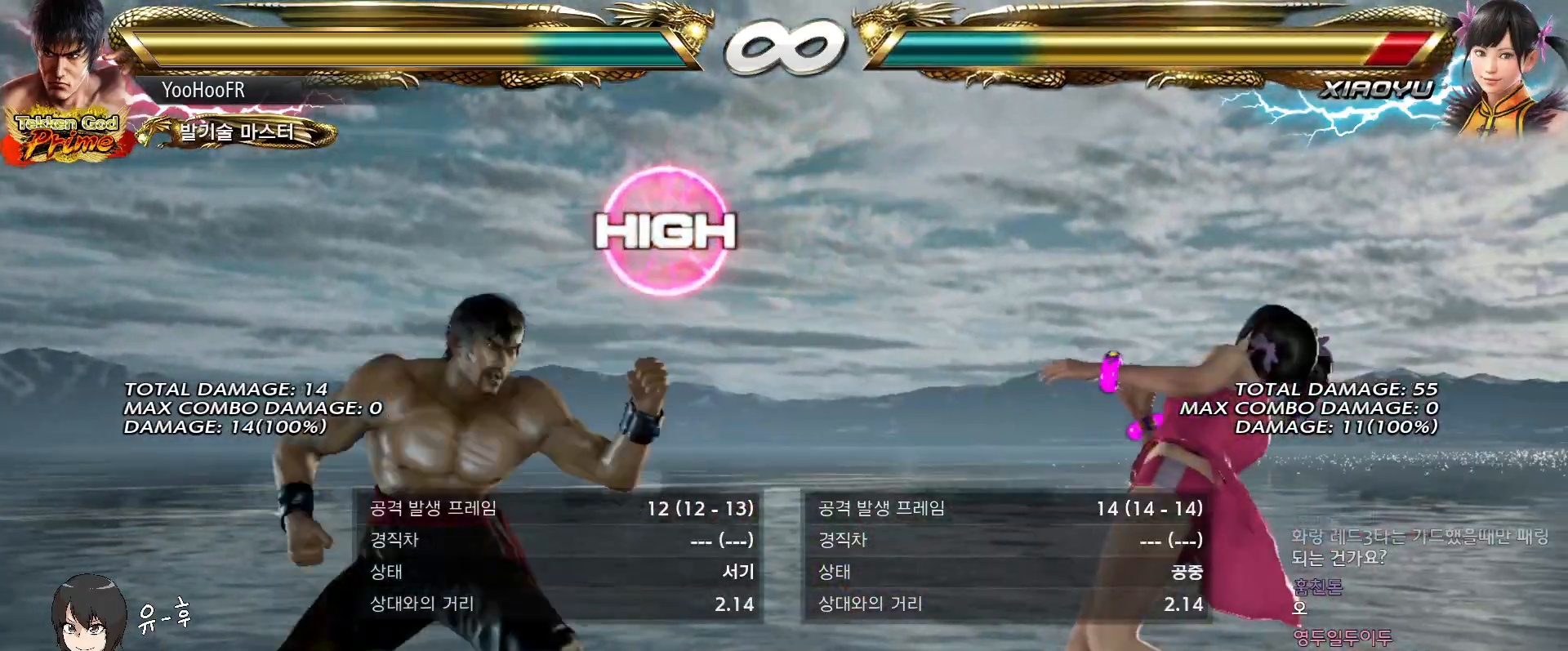
{"dt_ms": 500, "buttons": ["CIRCLE"], "left_stick": "center", "events": [[50, "CIRCLE", "up"], [250, "CIRCLE", "down"]]}
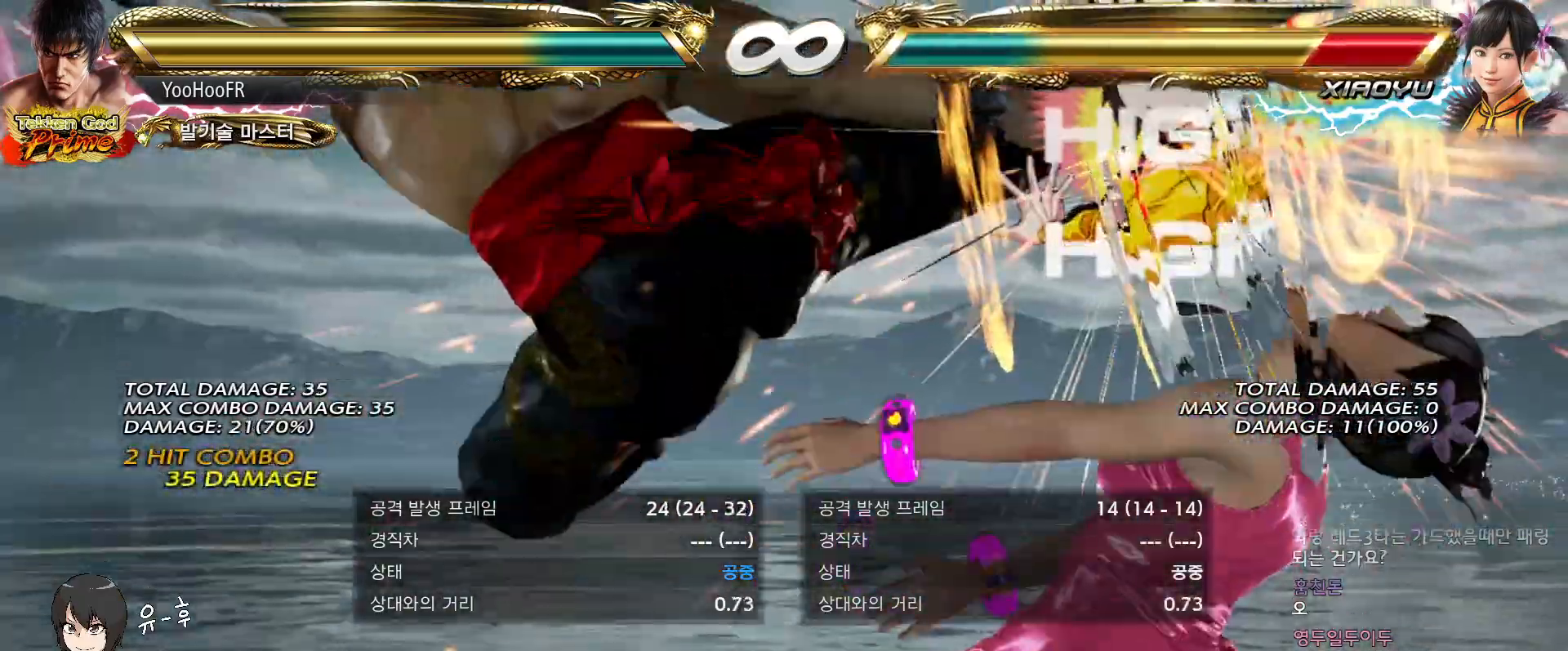
{"dt_ms": 500, "buttons": [], "left_stick": "center", "events": [[67, "CIRCLE", "up"]]}
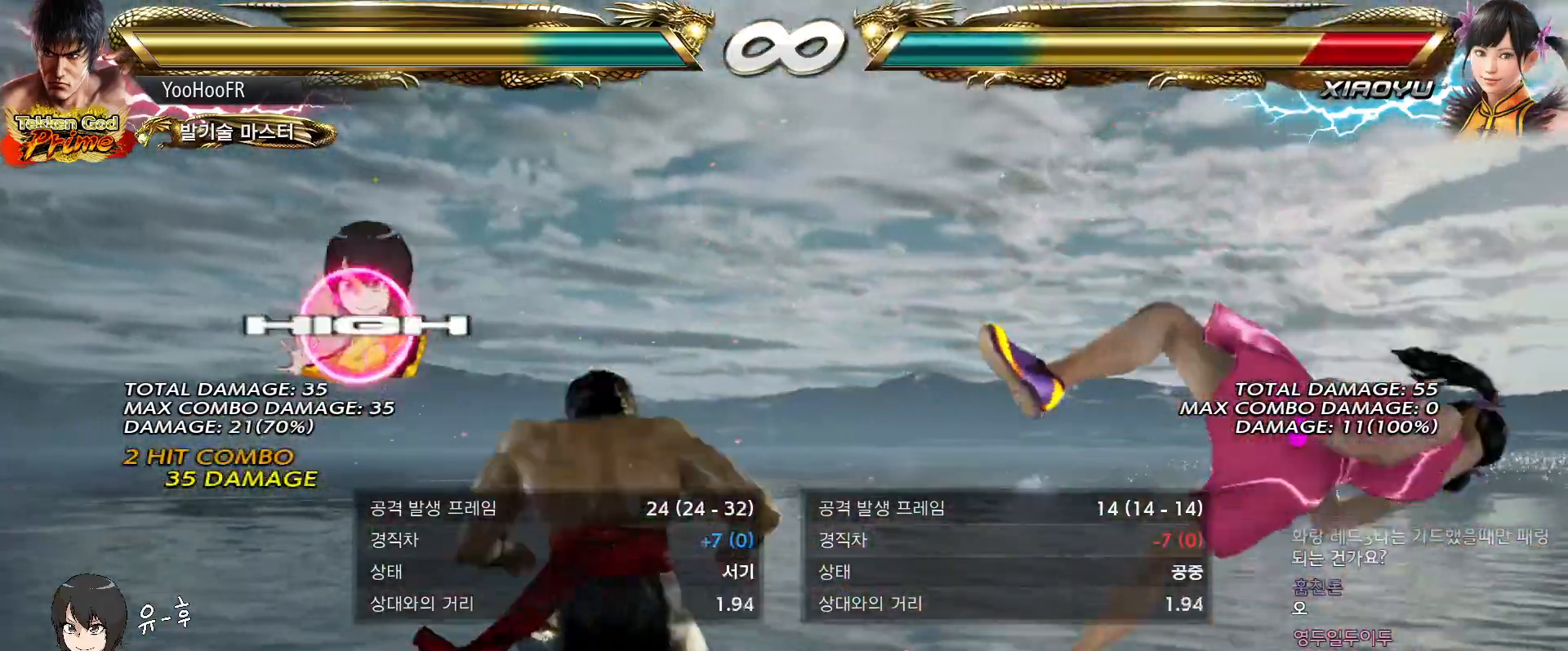
{"dt_ms": 1000, "buttons": [], "left_stick": "center"}
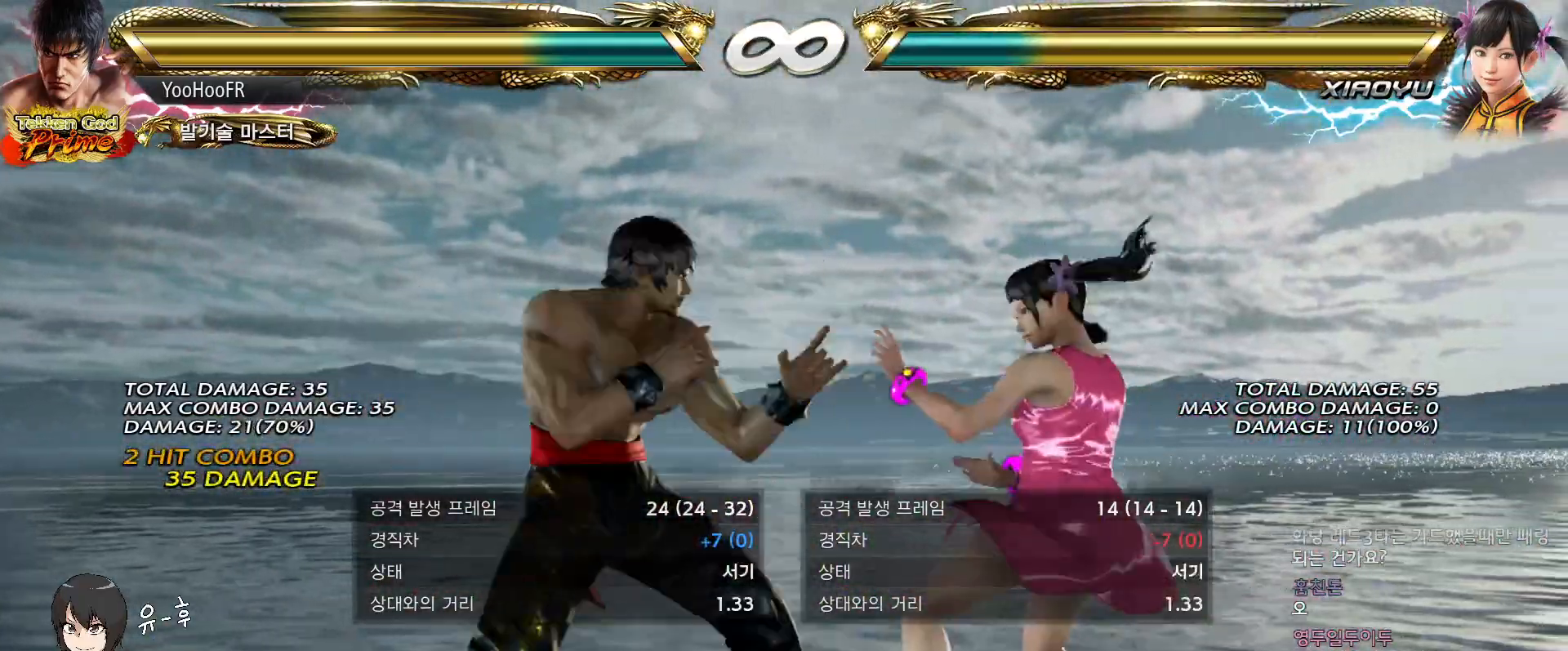
{"dt_ms": 500, "buttons": [], "left_stick": "center", "events": []}
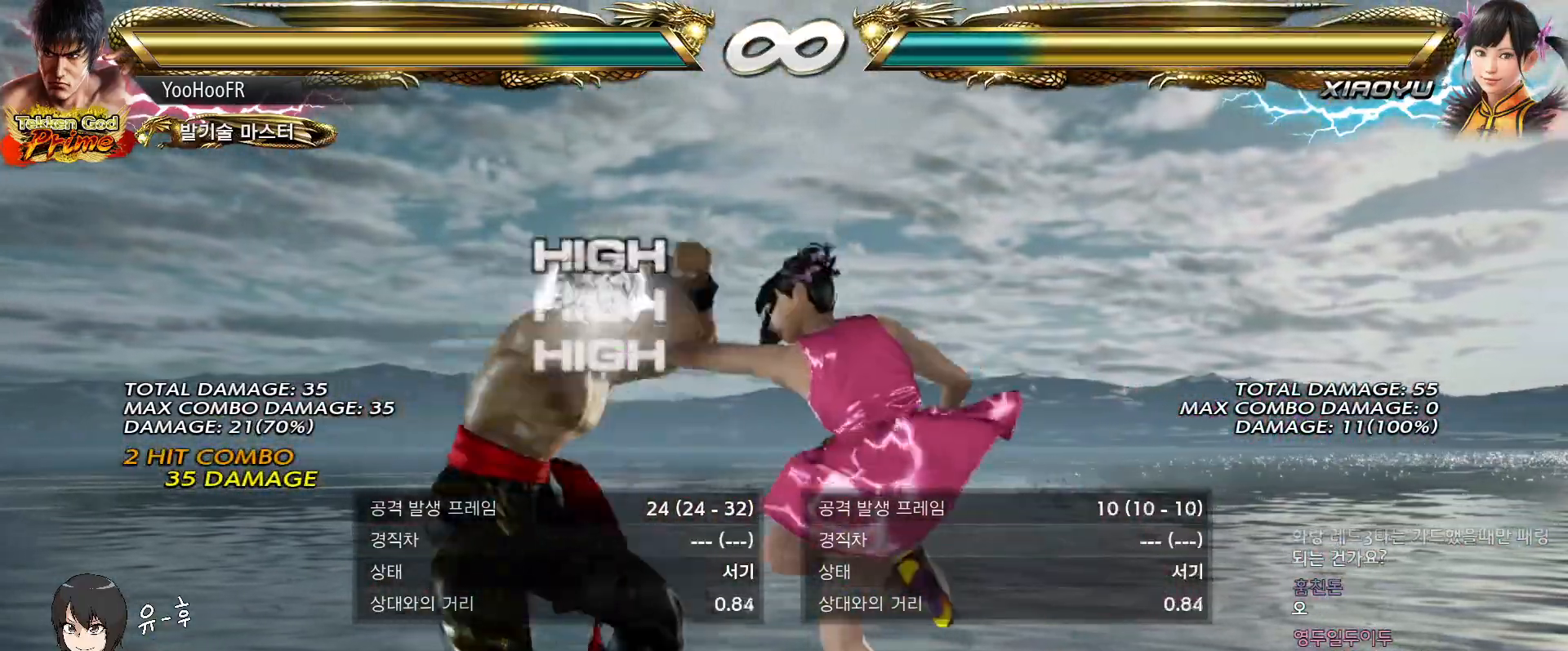
{"dt_ms": 1000, "buttons": [], "left_stick": "center"}
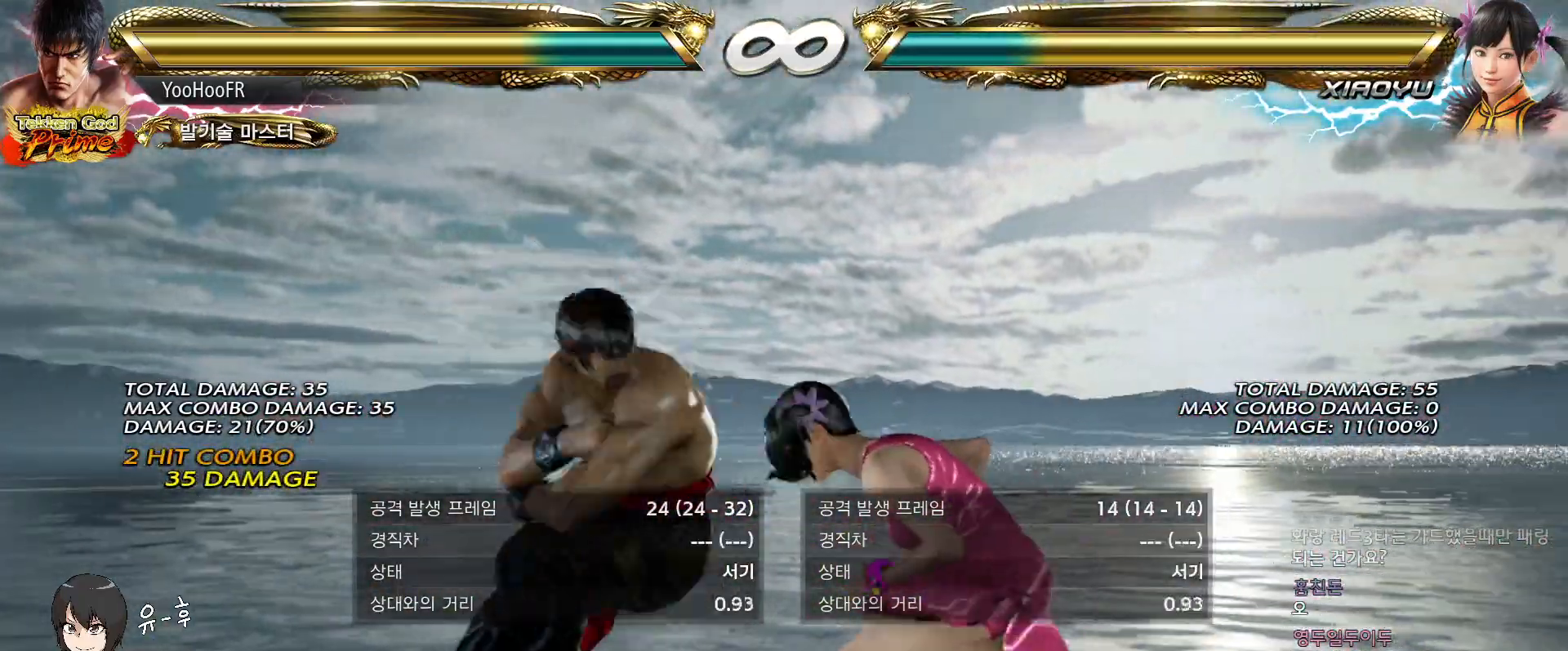
{"dt_ms": 500, "buttons": [], "left_stick": "center", "events": [[67, "CIRCLE", "down"], [100, "CIRCLE", "up"], [133, "CIRCLE", "down"], [183, "CIRCLE", "up"], [267, "CIRCLE", "down"], [317, "CIRCLE", "up"], [333, "CIRCLE", "down"], [367, "CIRCLE", "up"]]}
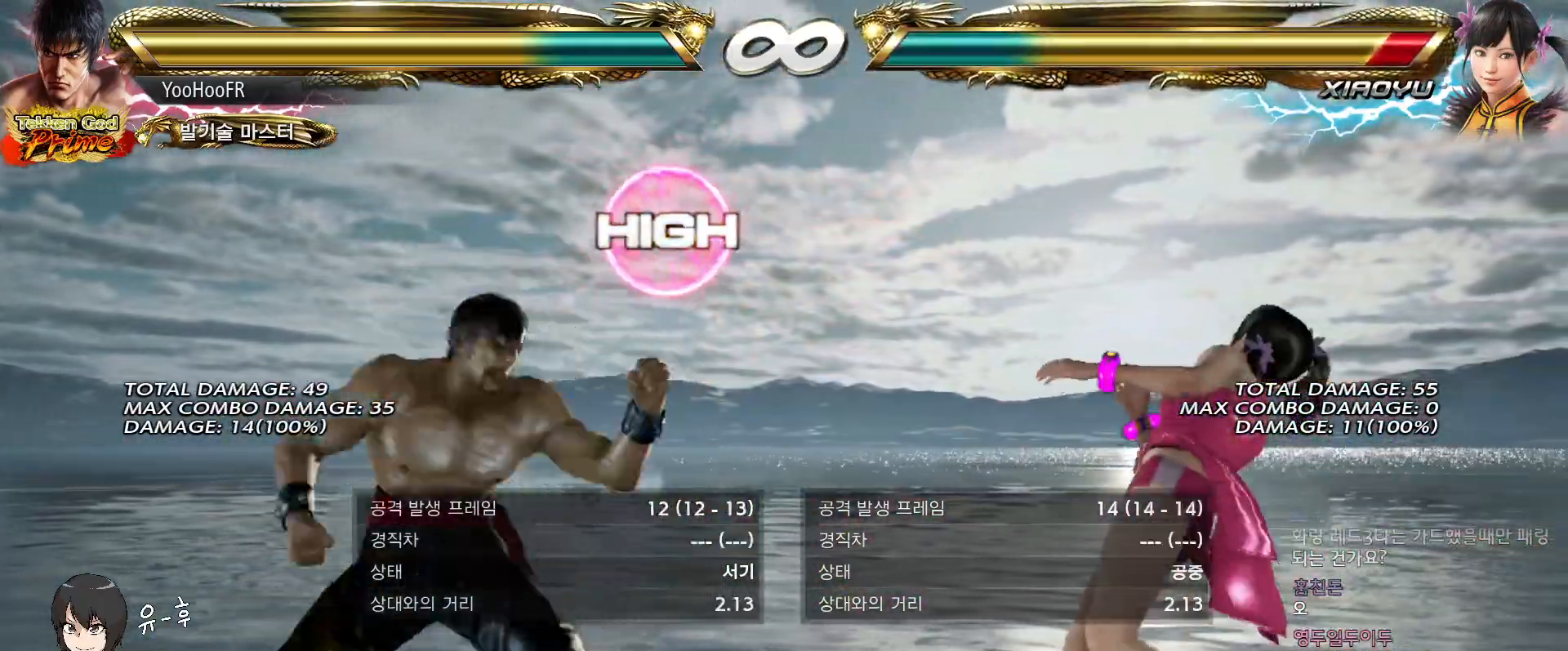
{"dt_ms": 500, "buttons": [], "left_stick": "center", "events": [[17, "CIRCLE", "down"], [50, "CIRCLE", "up"], [67, "CIRCLE", "down"], [100, "CIRCLE", "up"]]}
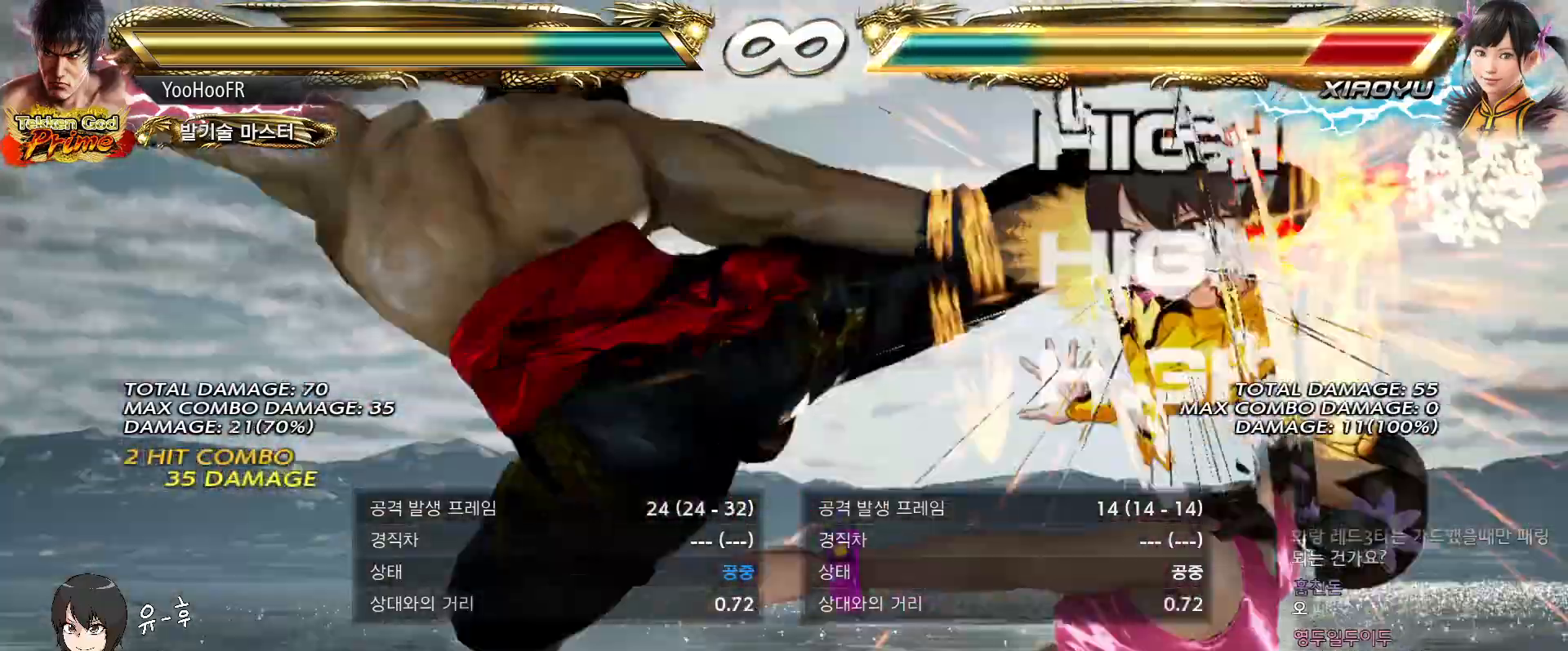
{"dt_ms": 500, "buttons": [], "left_stick": "center", "events": []}
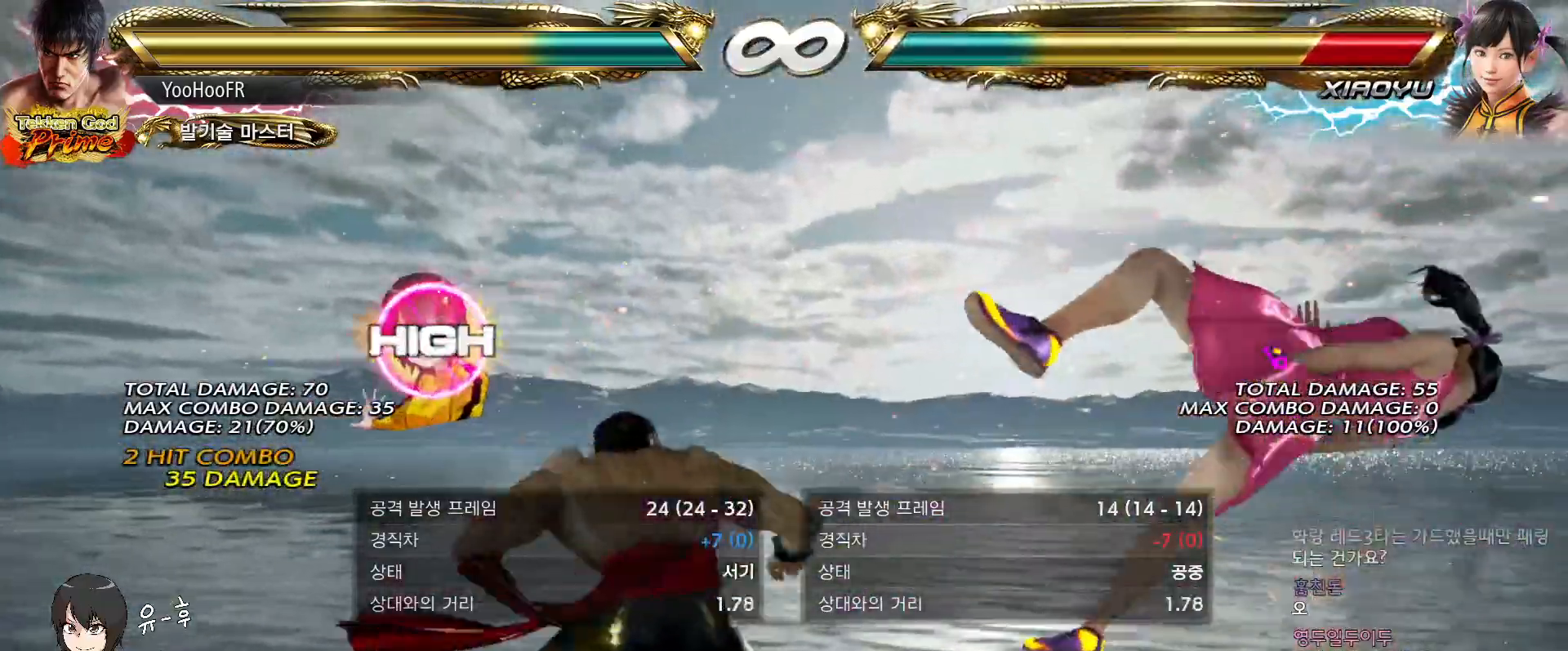
{"dt_ms": 1000, "buttons": [], "left_stick": "center"}
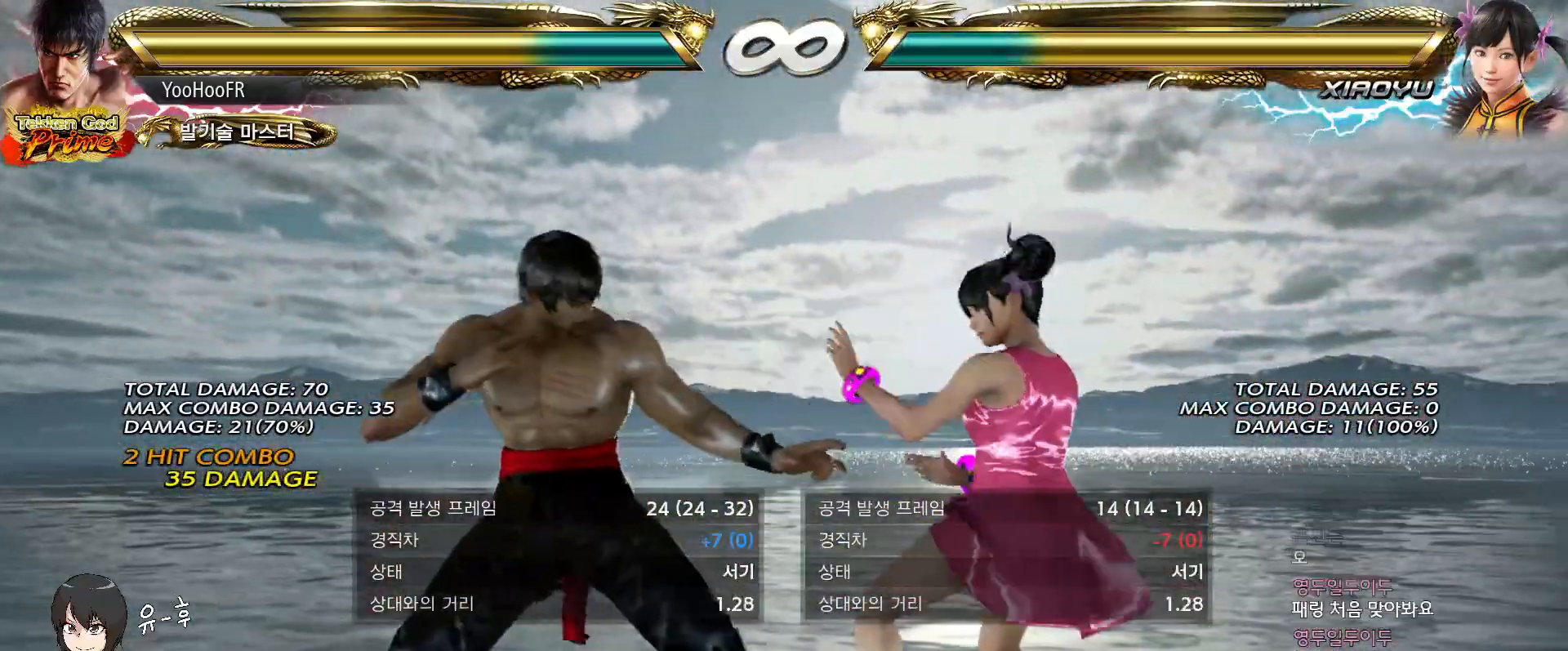
{"dt_ms": 500, "buttons": [], "left_stick": "center", "events": []}
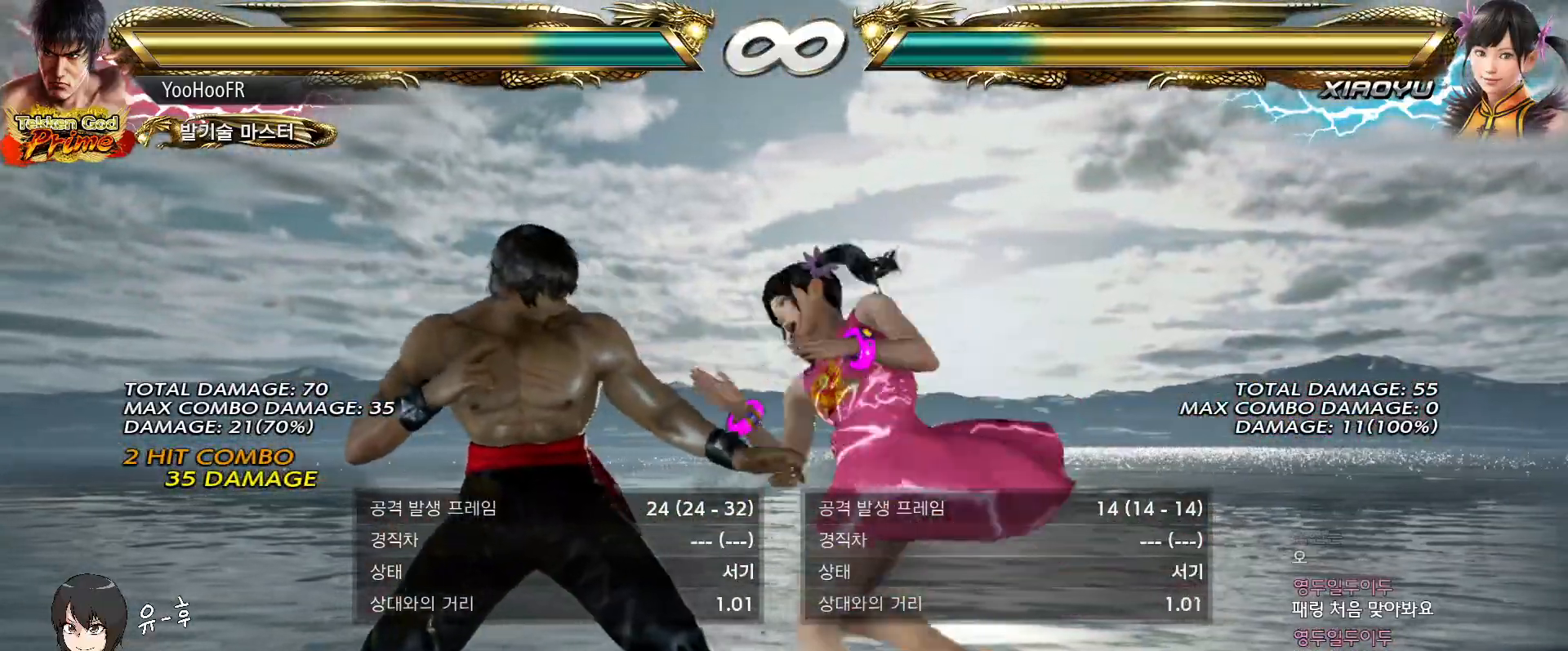
{"dt_ms": 500, "buttons": [], "left_stick": "center", "events": [[317, "left_stick", "left"], [383, "CIRCLE", "down"], [383, "TRIANGLE", "down"], [483, "CIRCLE", "up"], [483, "TRIANGLE", "up"], [483, "left_stick", "center"]]}
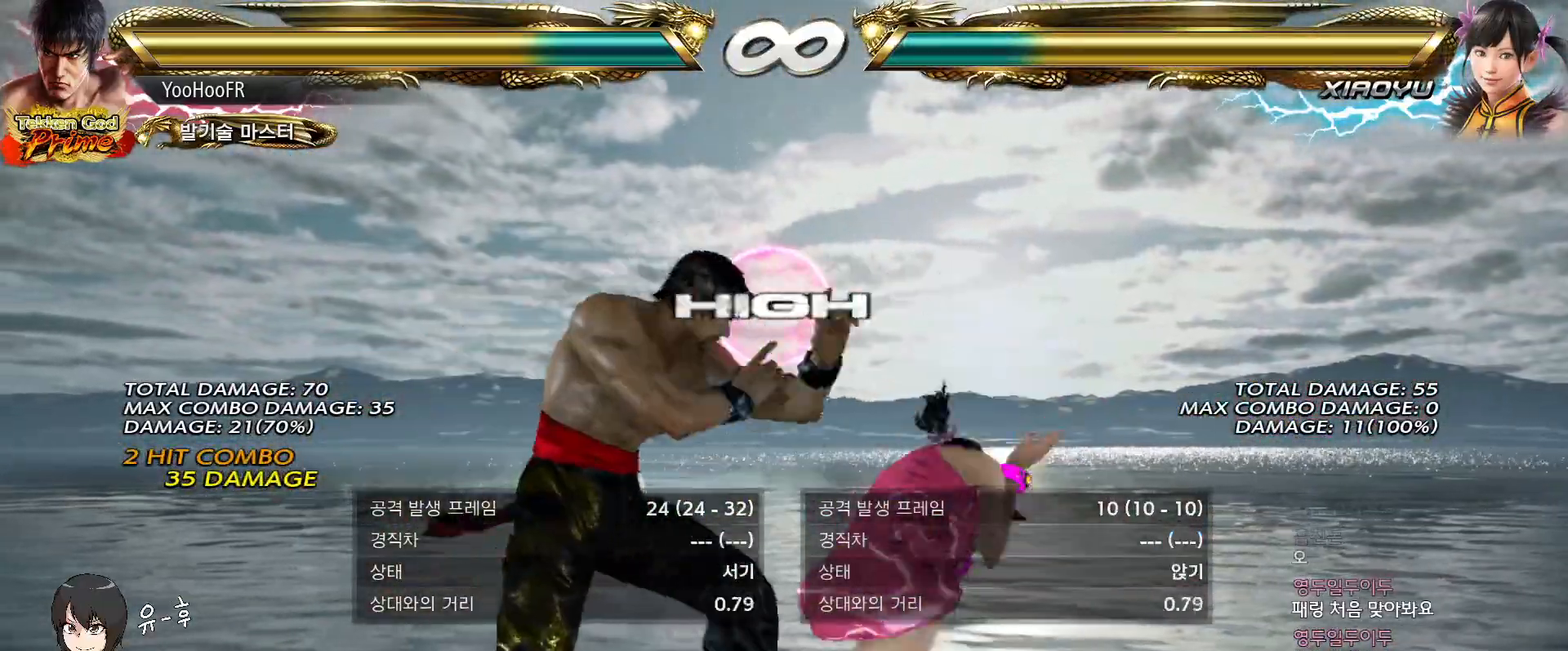
{"dt_ms": 500, "buttons": [], "left_stick": "center"}
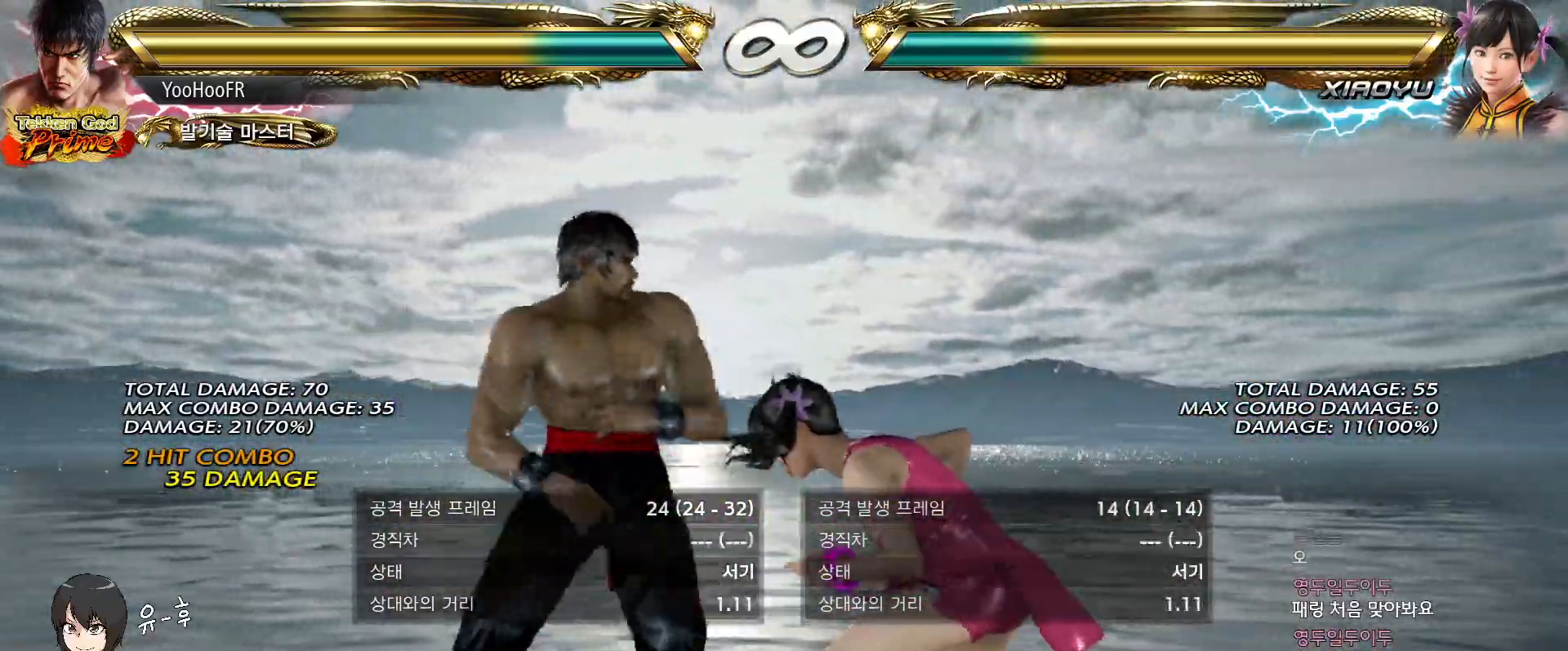
{"dt_ms": 500, "buttons": ["CIRCLE"], "left_stick": "center", "events": [[67, "CIRCLE", "down"], [117, "CIRCLE", "up"], [150, "CIRCLE", "down"], [217, "CIRCLE", "up"], [283, "CIRCLE", "down"], [317, "CIRCLE", "up"], [350, "CIRCLE", "down"], [400, "CIRCLE", "up"], [483, "CIRCLE", "down"]]}
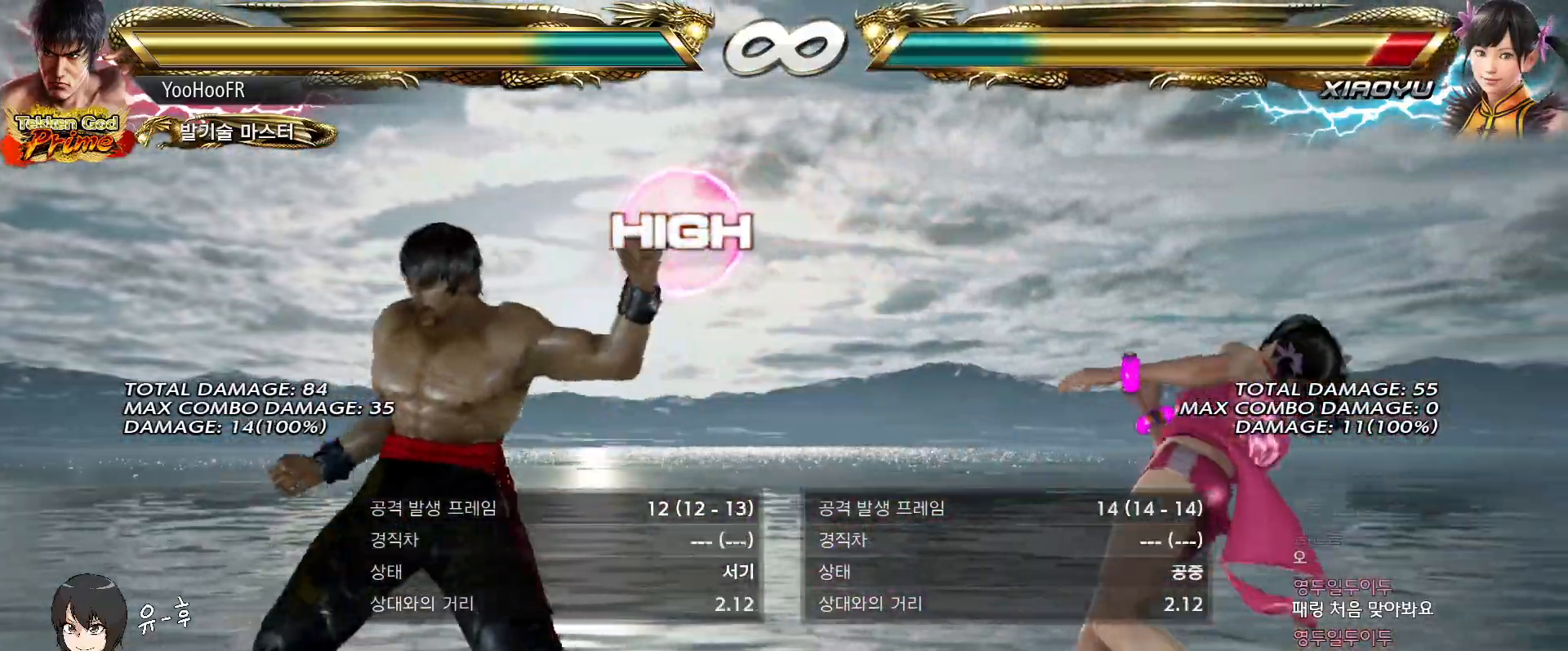
{"dt_ms": 500, "buttons": ["CIRCLE"], "left_stick": "center", "events": [[17, "CIRCLE", "up"], [50, "CIRCLE", "down"], [83, "CIRCLE", "up"], [233, "CIRCLE", "down"]]}
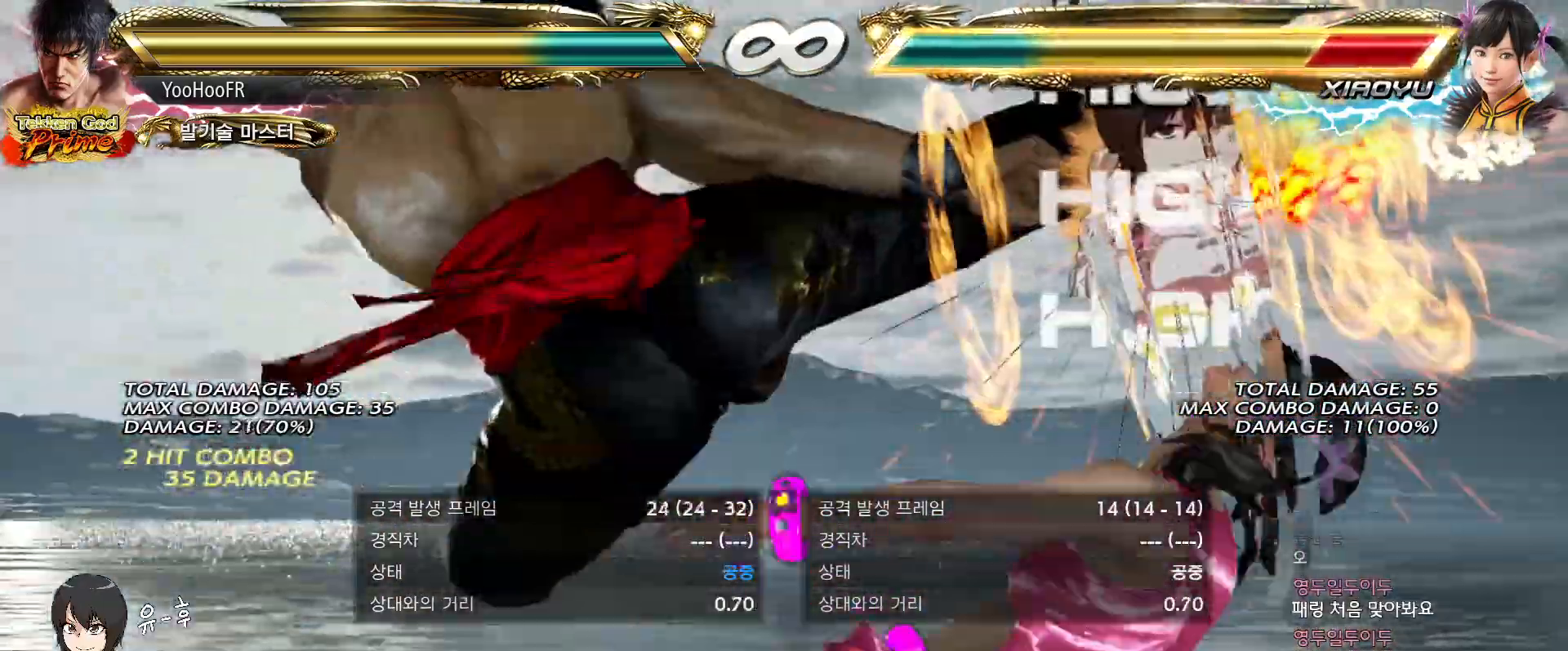
{"dt_ms": 500, "buttons": [], "left_stick": "center", "events": [[83, "CIRCLE", "up"]]}
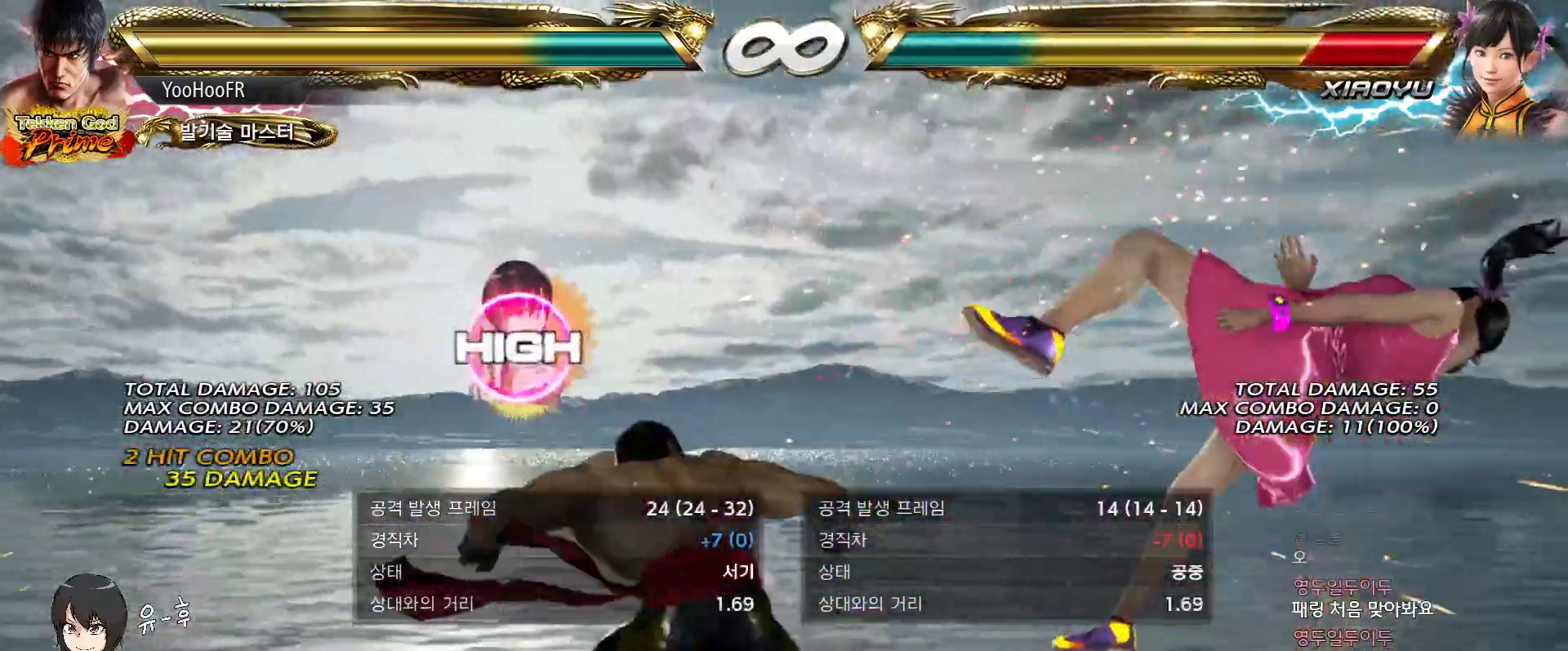
{"dt_ms": 1000, "buttons": [], "left_stick": "center"}
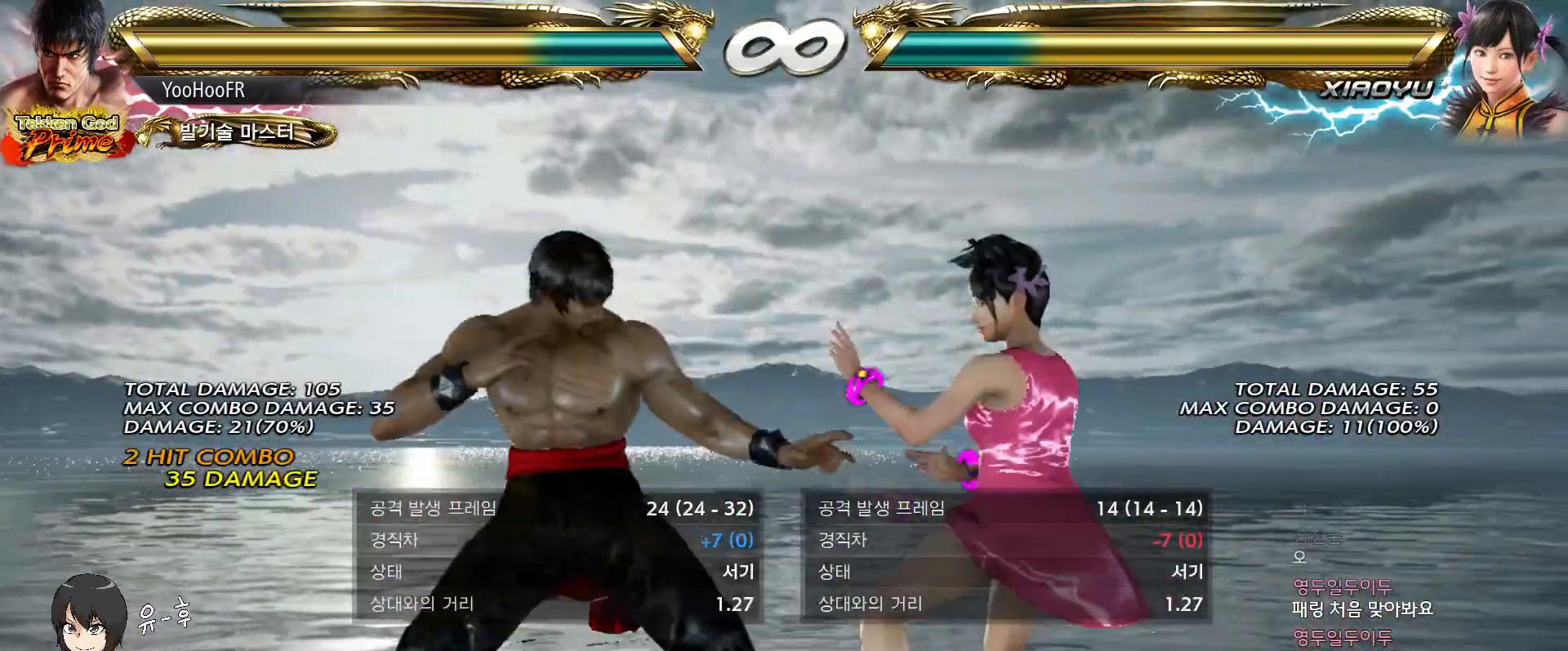
{"dt_ms": 500, "buttons": [], "left_stick": "center", "events": []}
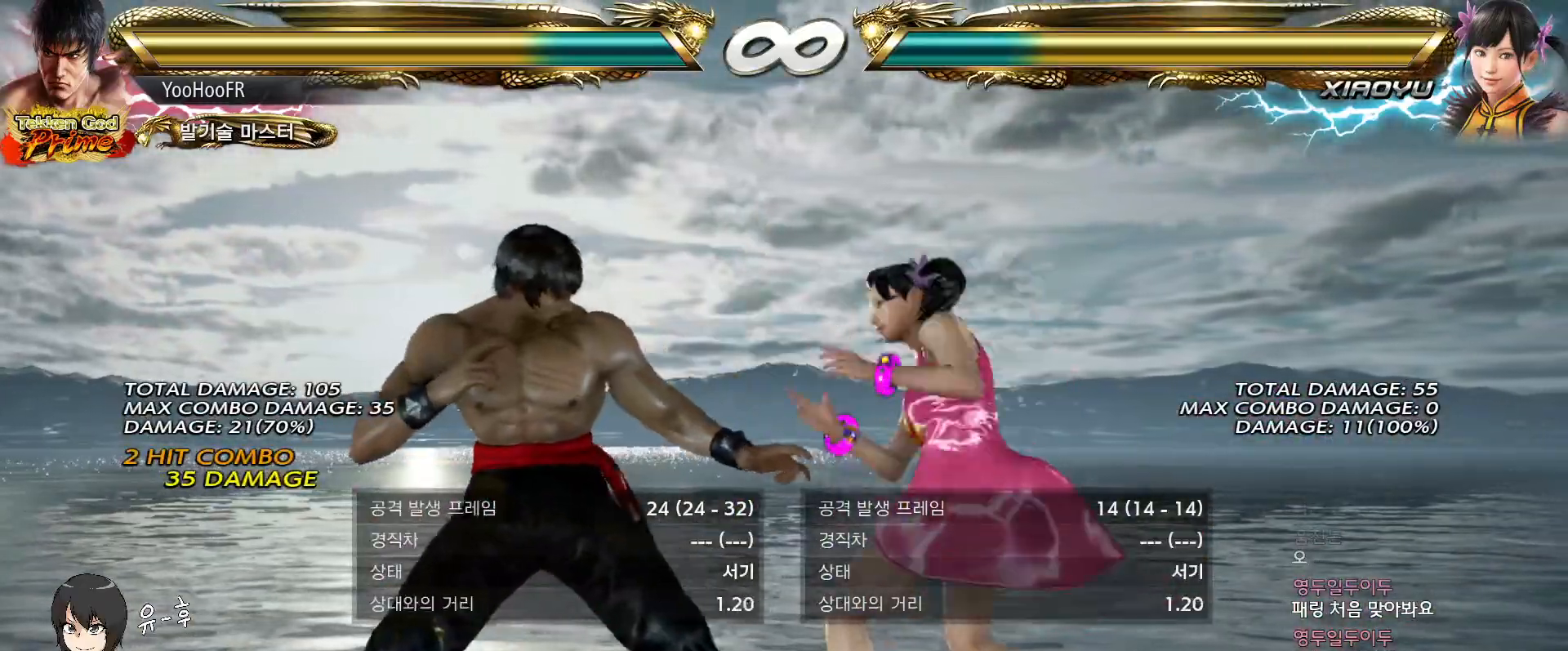
{"dt_ms": 500, "buttons": ["CIRCLE", "TRIANGLE"], "left_stick": "left", "events": [[383, "left_stick", "left"], [467, "CIRCLE", "down"], [467, "TRIANGLE", "down"]]}